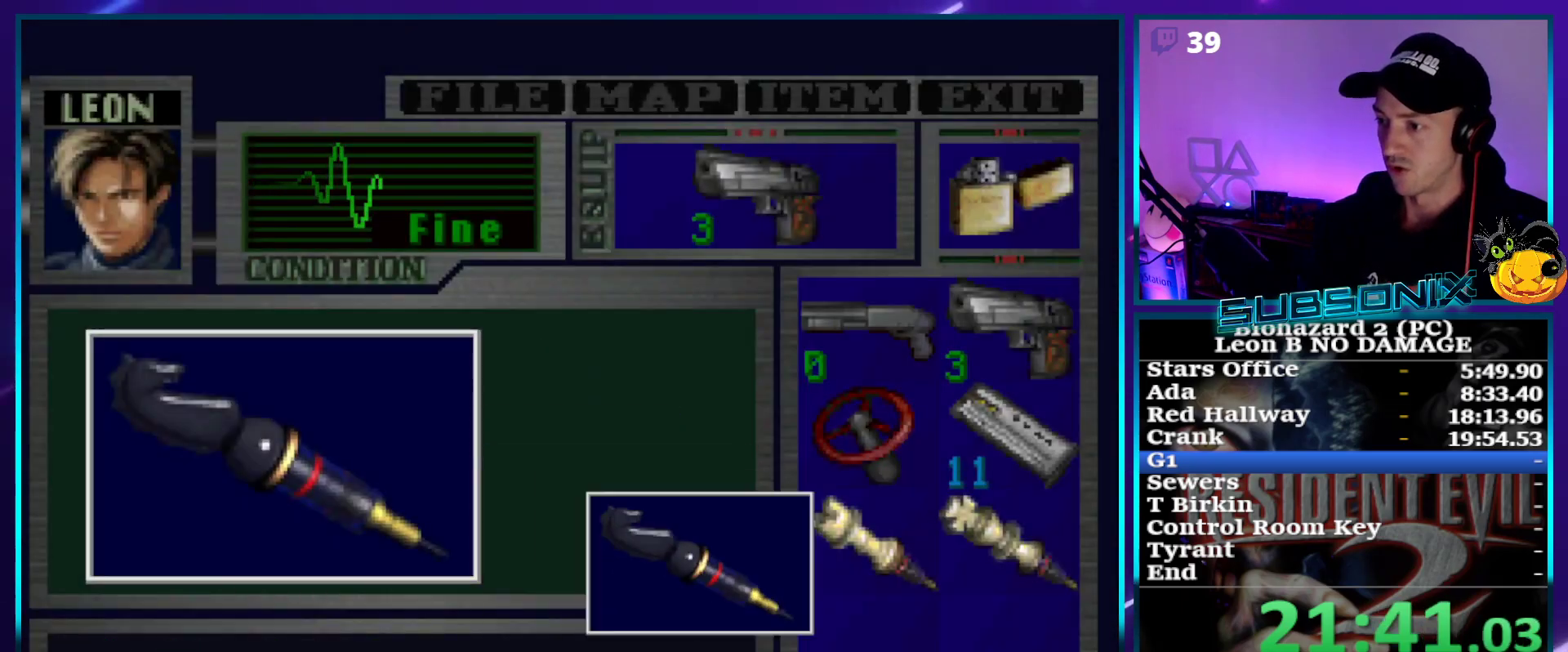
Gameplay with a controller (PlayStation layout); each line is a JSON object with the inputs held at the frame after it. "events" lists button and stick changes between this image and that frame as [ms after this image, input, new state], when the widget could be followed in between. Not read: L3 R3 left_stick.
{"buttons": [], "right_stick": "center", "events": [[333, "CROSS", "up"], [383, "CROSS", "down"], [450, "CROSS", "up"]]}
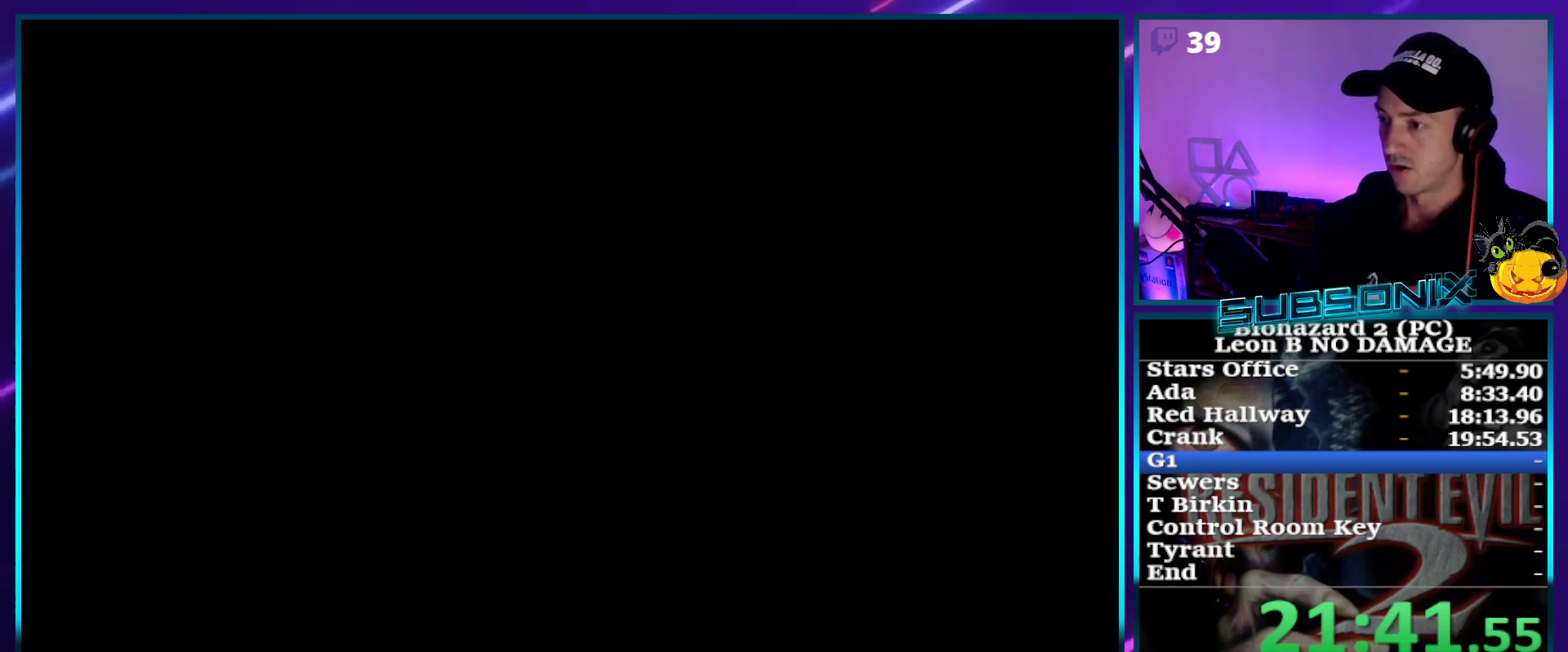
{"buttons": [], "right_stick": "center", "events": [[17, "CROSS", "down"], [117, "CROSS", "up"], [167, "CROSS", "down"], [233, "CROSS", "up"], [283, "CROSS", "down"], [383, "CROSS", "up"], [433, "CROSS", "down"], [483, "CROSS", "up"]]}
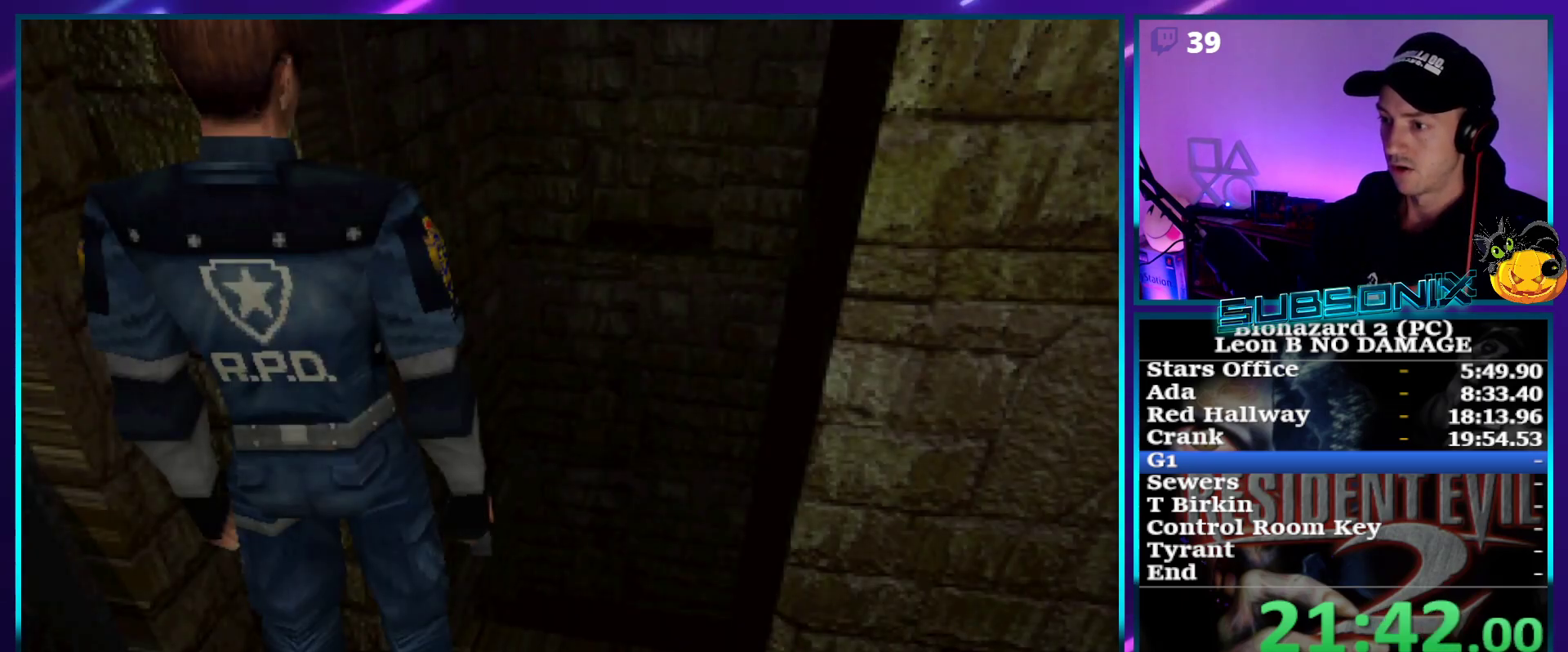
{"buttons": [], "right_stick": "center", "events": [[50, "CROSS", "down"], [100, "CROSS", "up"], [167, "CROSS", "down"], [450, "CROSS", "up"]]}
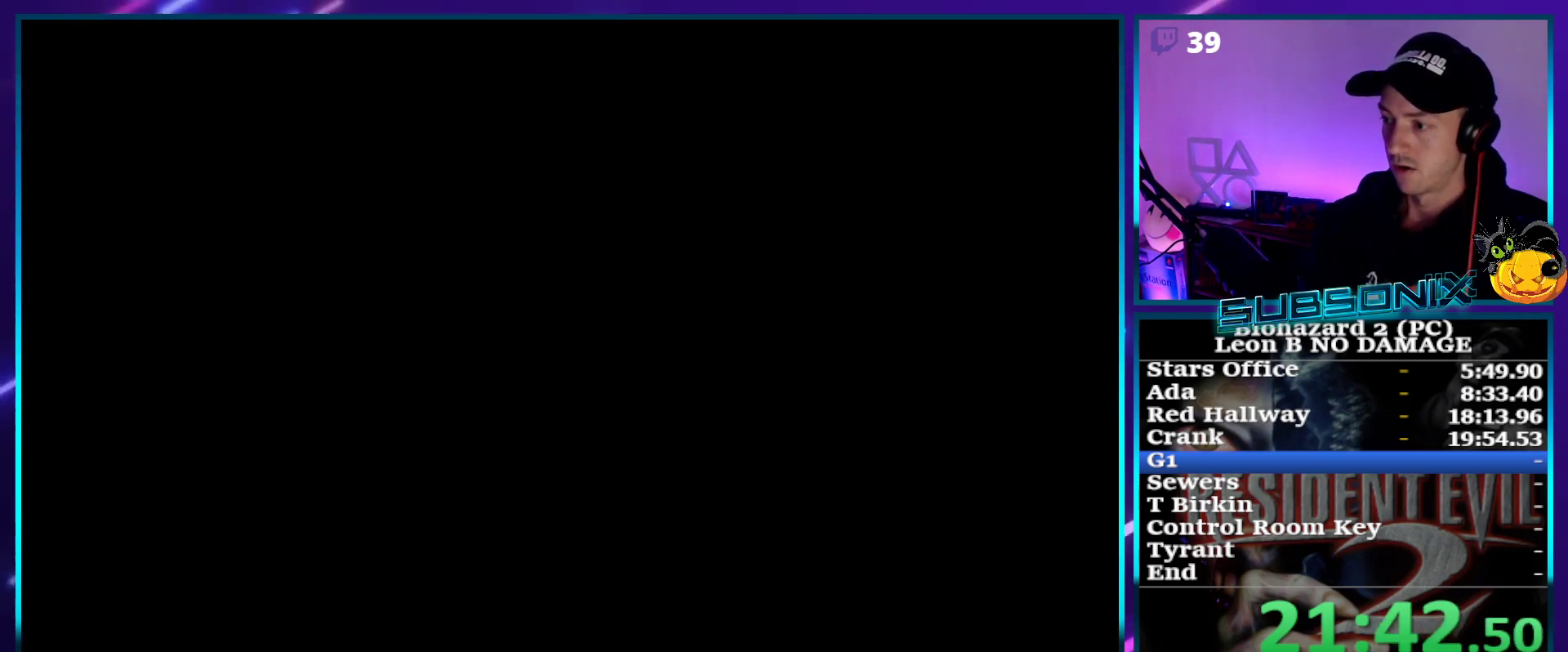
{"buttons": [], "right_stick": "center", "events": []}
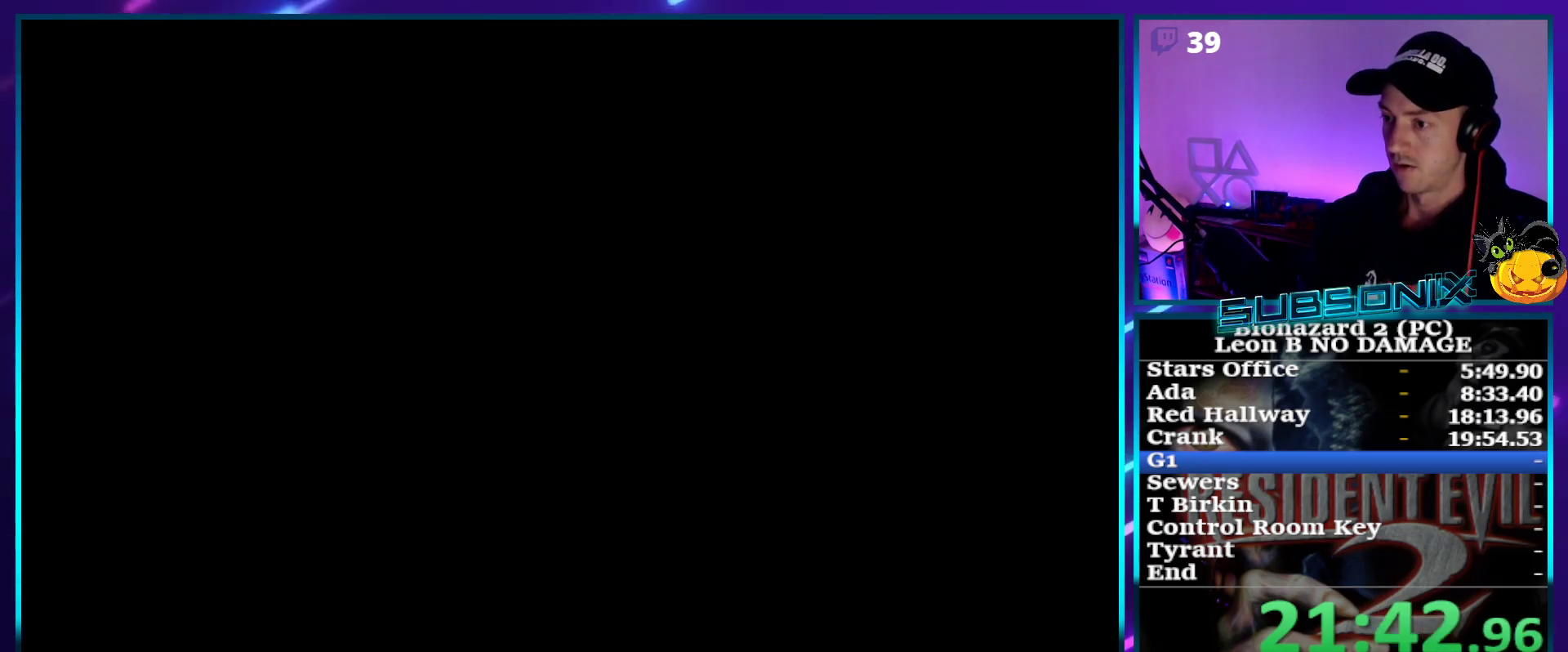
{"buttons": [], "right_stick": "center", "events": []}
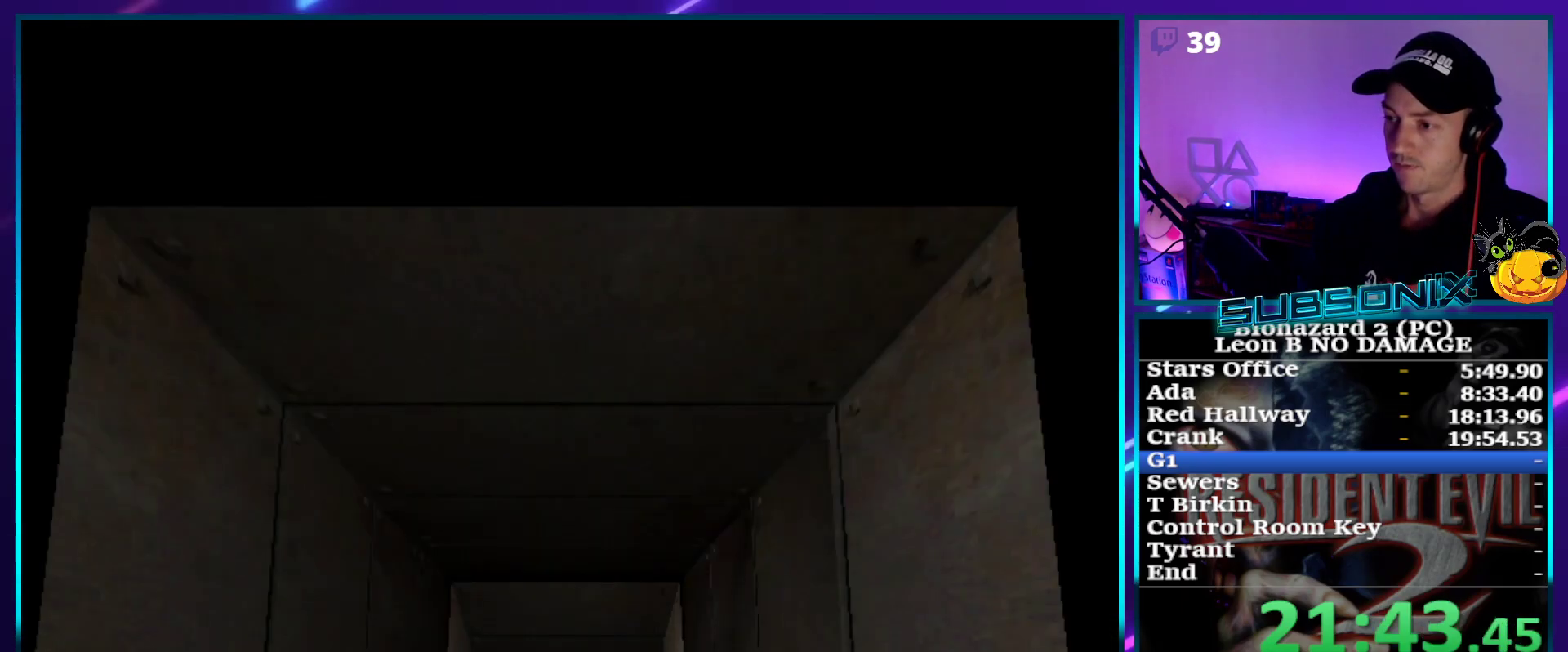
{"buttons": [], "right_stick": "center", "events": []}
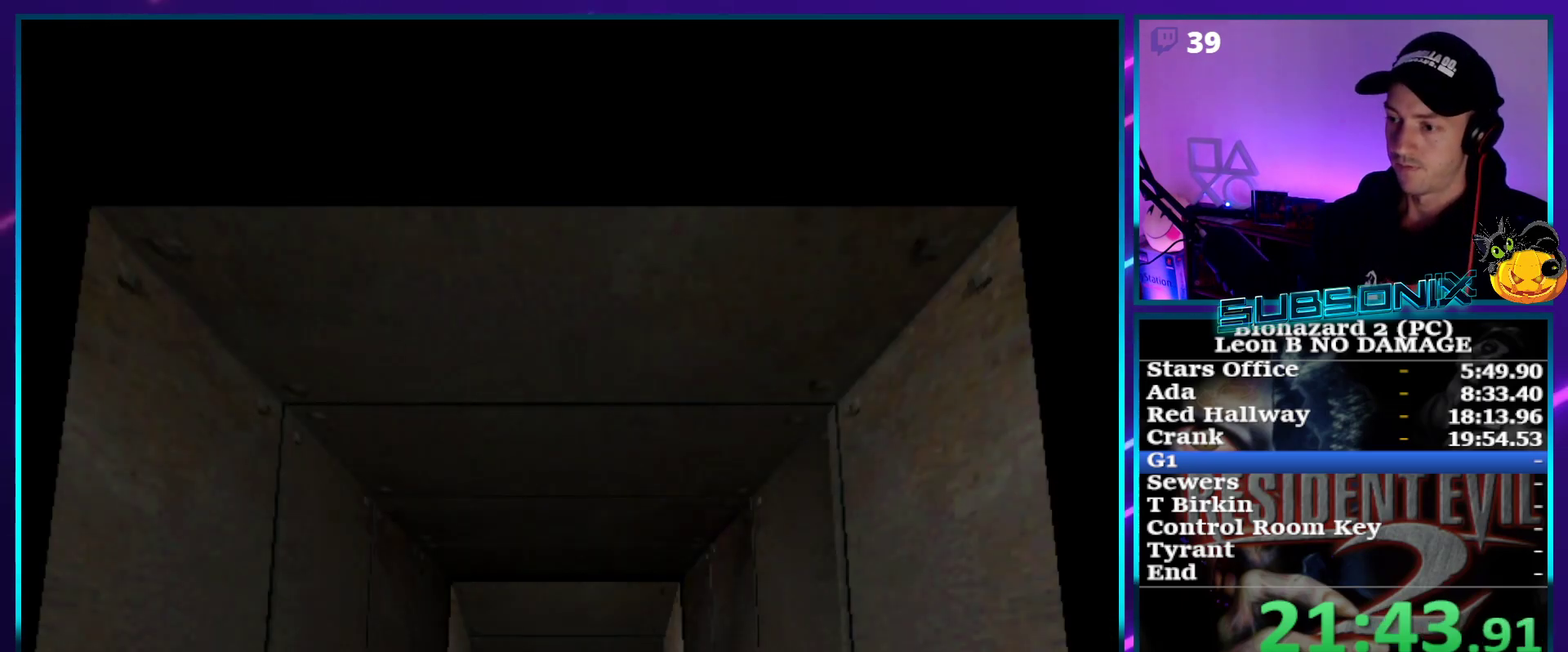
{"buttons": [], "right_stick": "center", "events": []}
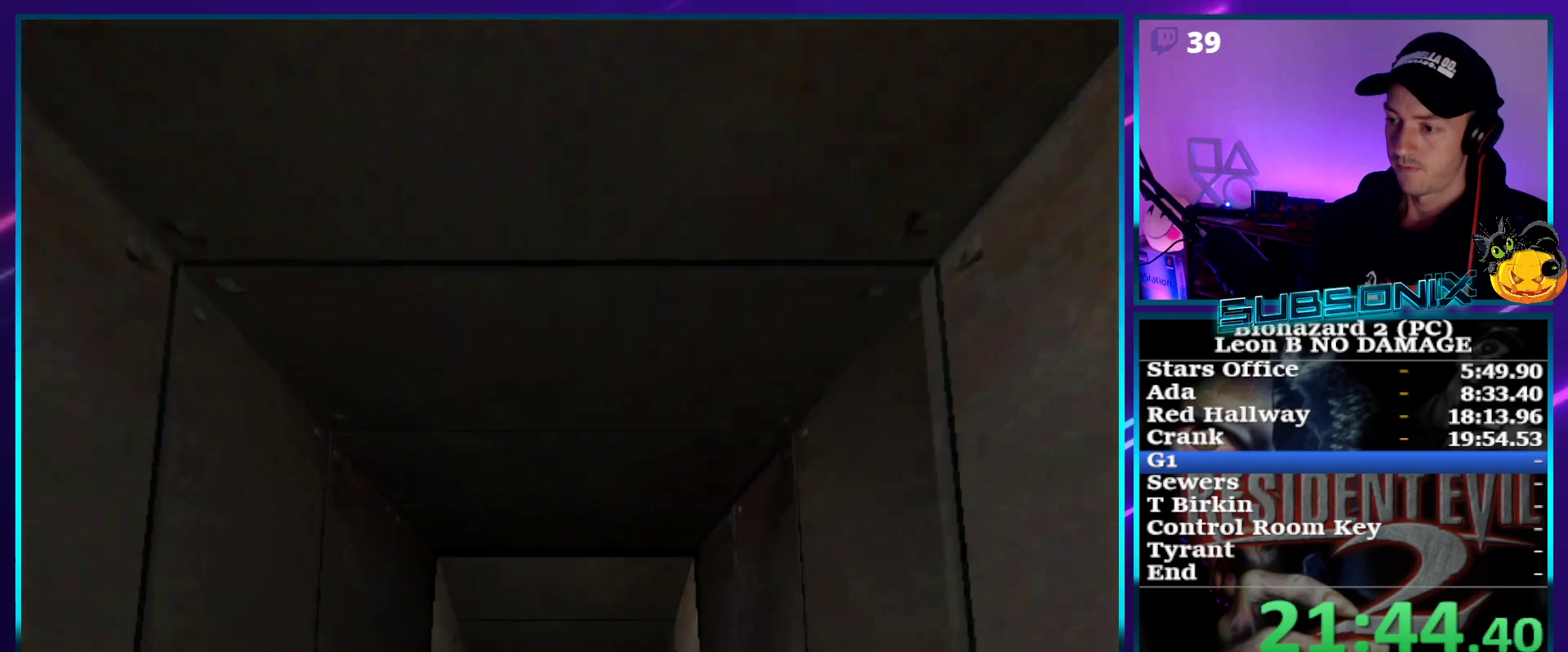
{"buttons": ["CROSS", "SQUARE", "DPAD_UP"], "right_stick": "center", "events": [[417, "CROSS", "down"], [450, "DPAD_UP", "down"], [450, "SQUARE", "down"]]}